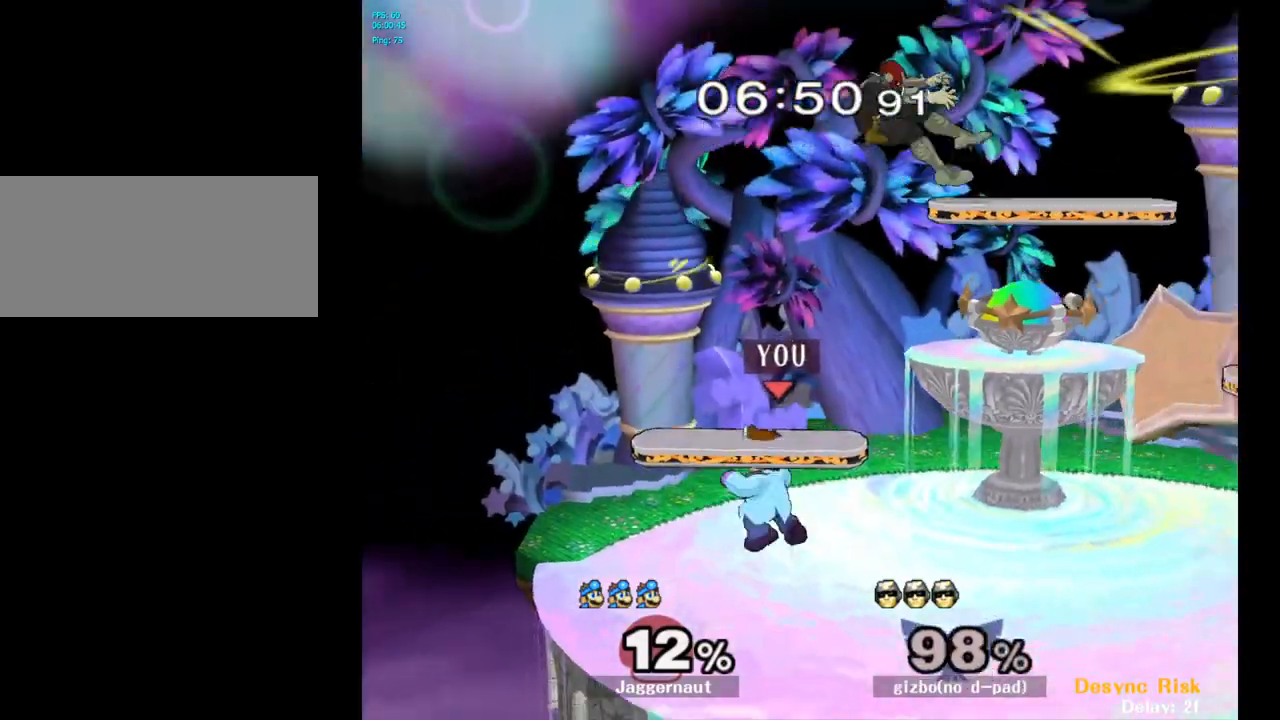
Gameplay with a controller (Nintendo layout); each line is a JSON object with the inputs held at the frame after it. "events" lists button and stick changes between this image and that frame as [ms after this image, input, new state], when the widget could be followed in between. Not read: L3 R3.
{"buttons": ["A", "Y"], "left_stick": "right", "right_stick": "center", "events": [[83, "left_stick", "right"], [183, "Y", "down"], [200, "left_stick", "center"], [317, "A", "down"], [467, "left_stick", "right"]]}
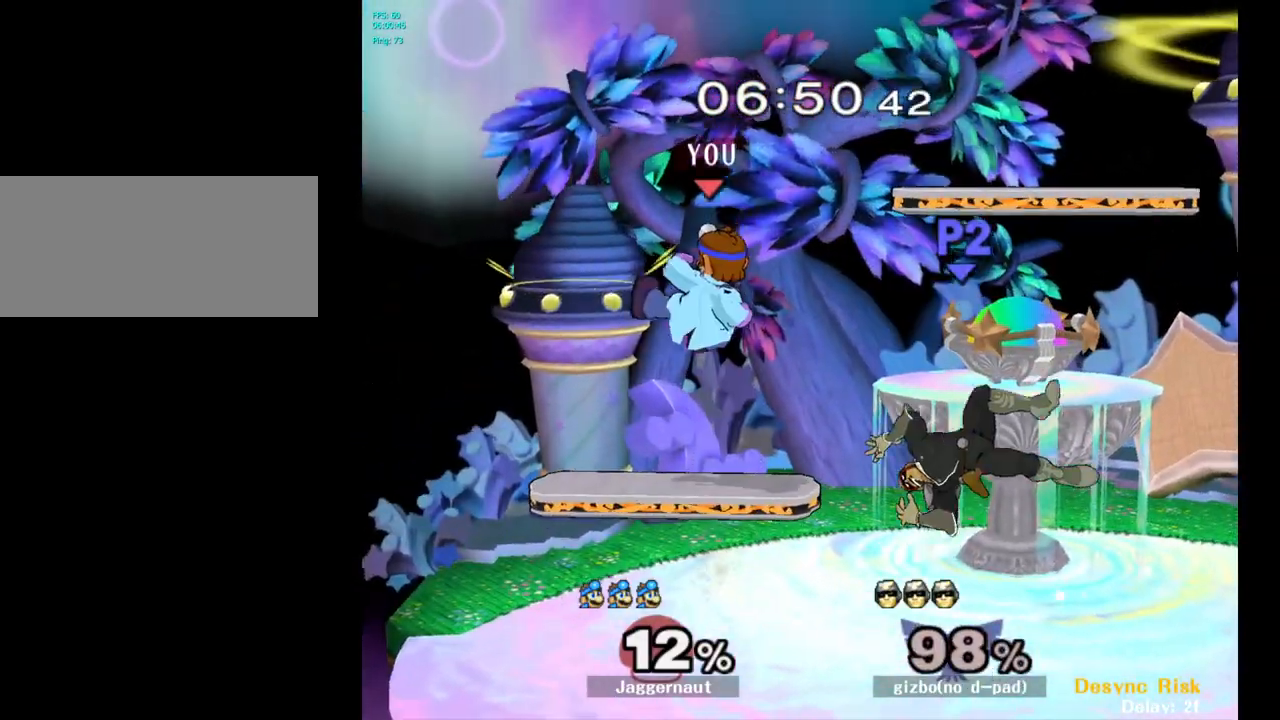
{"buttons": [], "left_stick": "right", "right_stick": "center", "events": [[17, "Y", "up"], [33, "A", "up"]]}
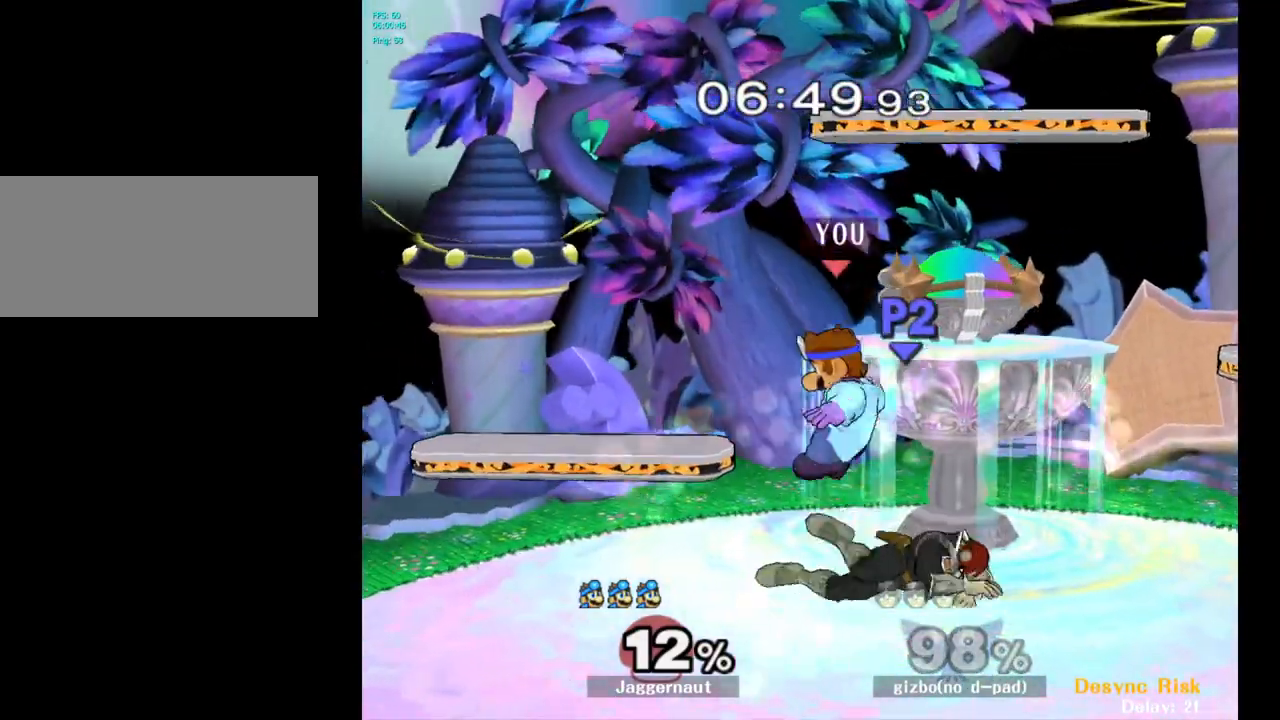
{"buttons": [], "left_stick": "right", "right_stick": "center", "events": [[17, "left_stick", "center"], [283, "Y", "down"], [433, "left_stick", "right"], [483, "Y", "up"]]}
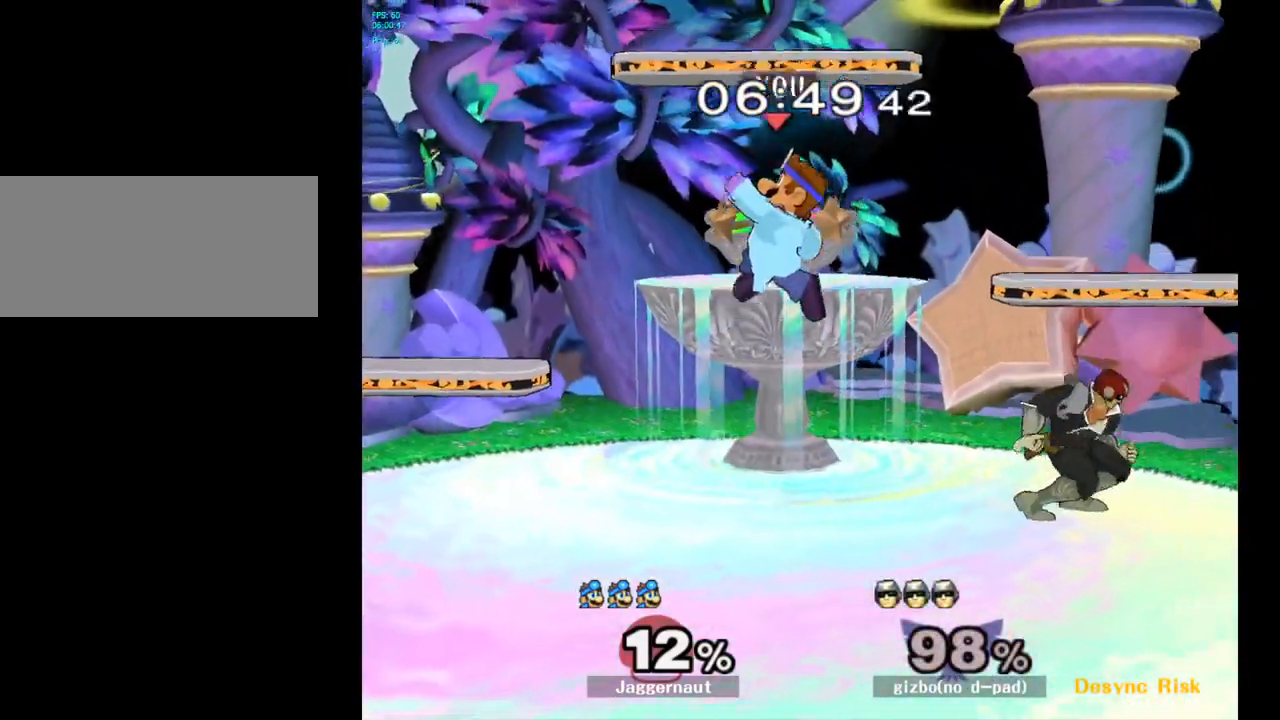
{"buttons": [], "left_stick": "right", "right_stick": "center", "events": [[250, "left_stick", "down"], [250, "right_stick", "up-right"], [300, "right_stick", "center"], [450, "left_stick", "right"]]}
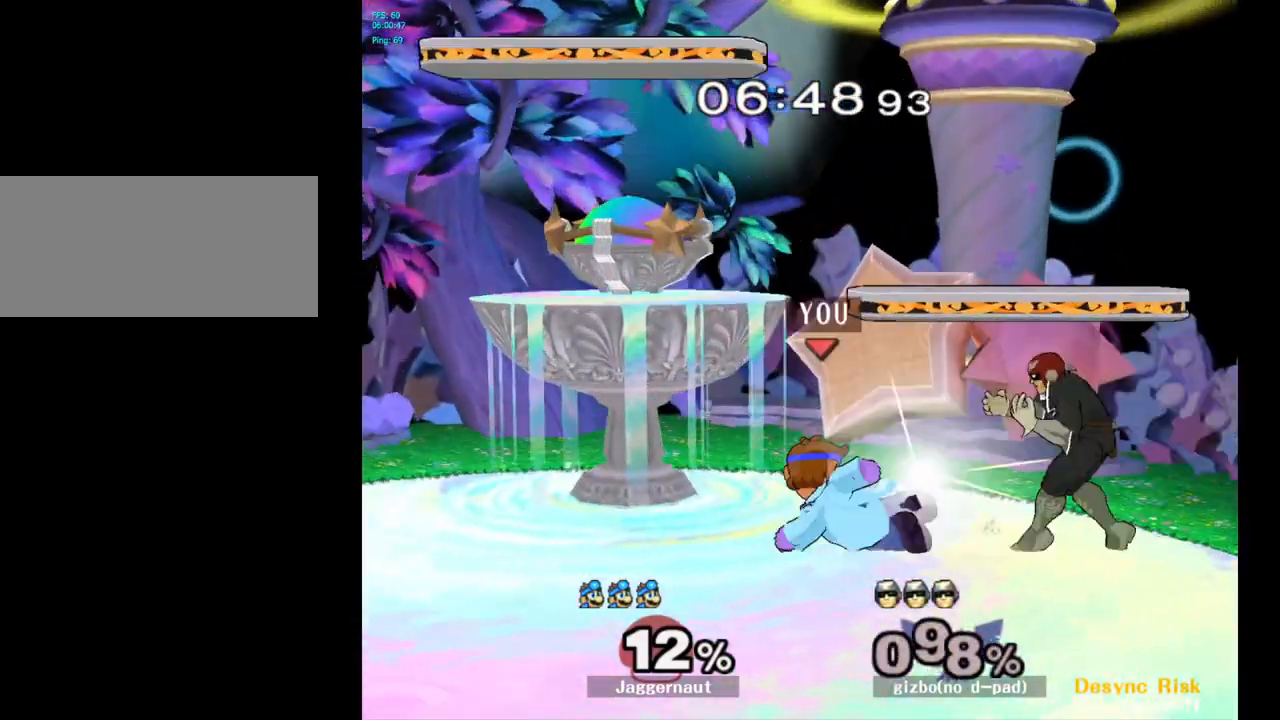
{"buttons": [], "left_stick": "center", "right_stick": "center", "events": [[50, "R1", "down"], [150, "left_stick", "center"], [317, "R1", "up"]]}
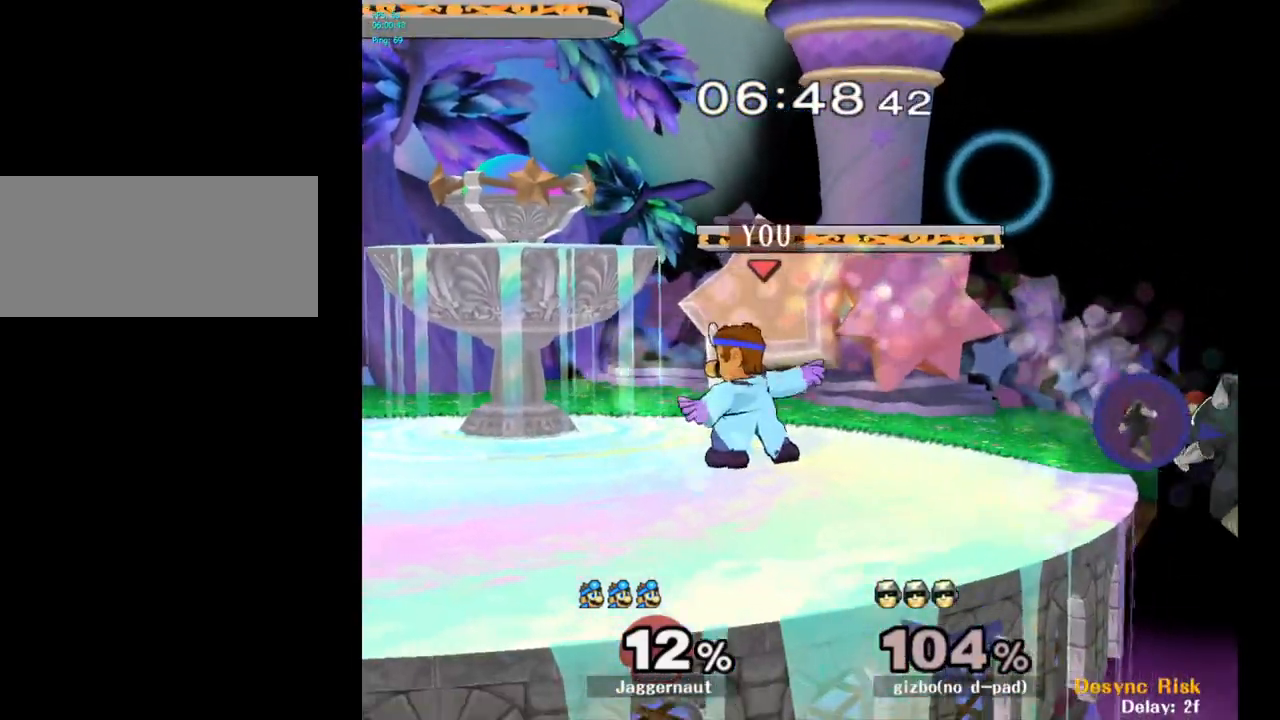
{"buttons": ["A"], "left_stick": "center", "right_stick": "center", "events": [[283, "left_stick", "right"], [367, "Y", "down"], [367, "left_stick", "center"], [433, "Y", "up"], [500, "A", "down"]]}
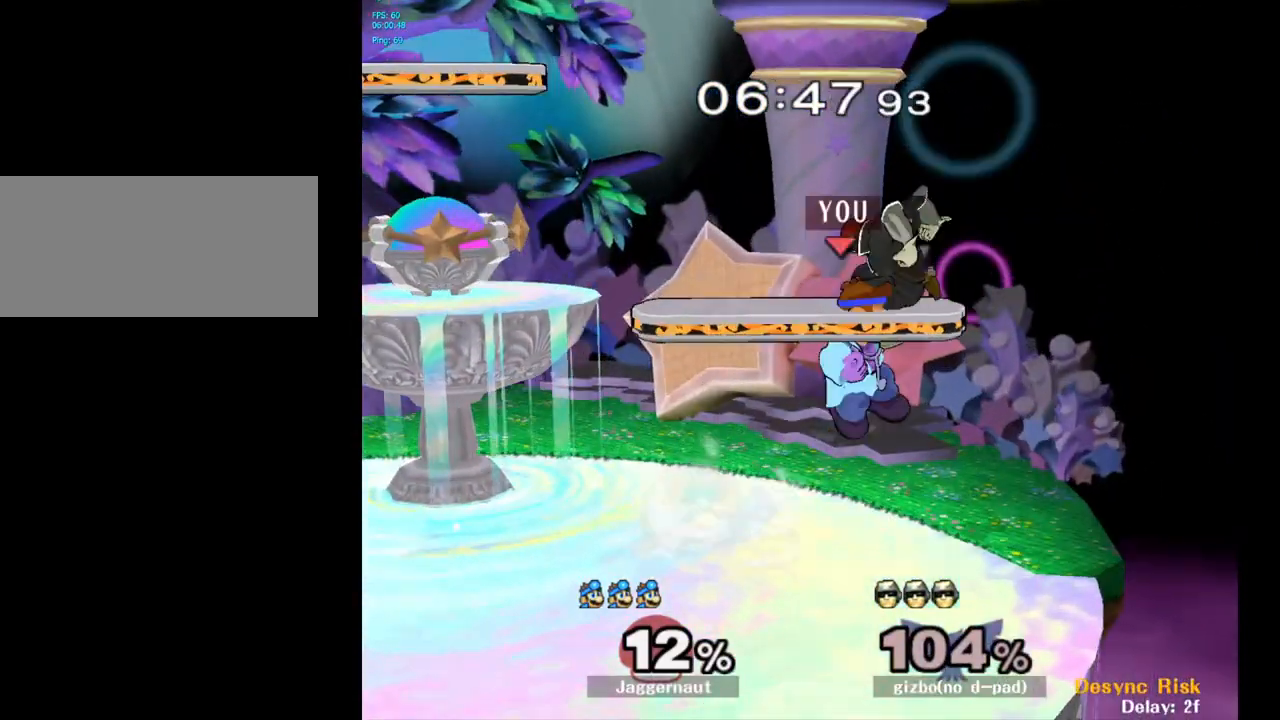
{"buttons": [], "left_stick": "left", "right_stick": "center", "events": [[83, "A", "up"], [183, "left_stick", "left"]]}
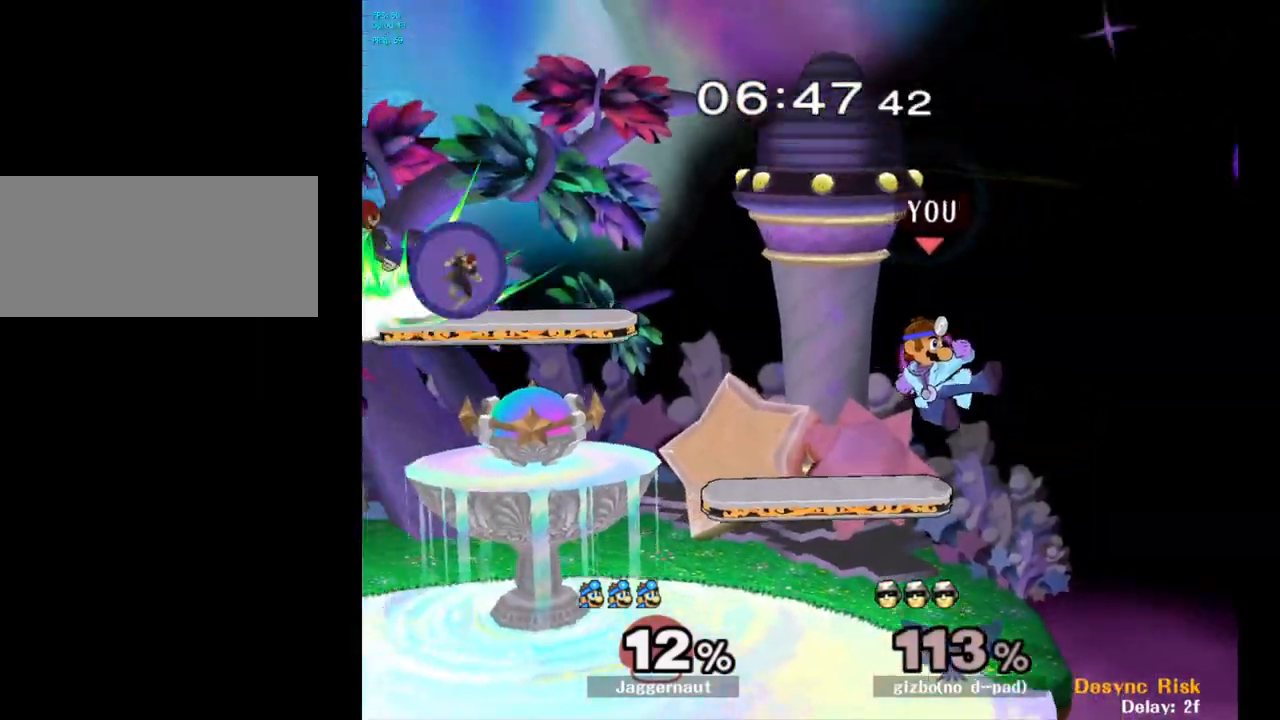
{"buttons": [], "left_stick": "left", "right_stick": "center", "events": [[383, "left_stick", "center"], [500, "left_stick", "left"]]}
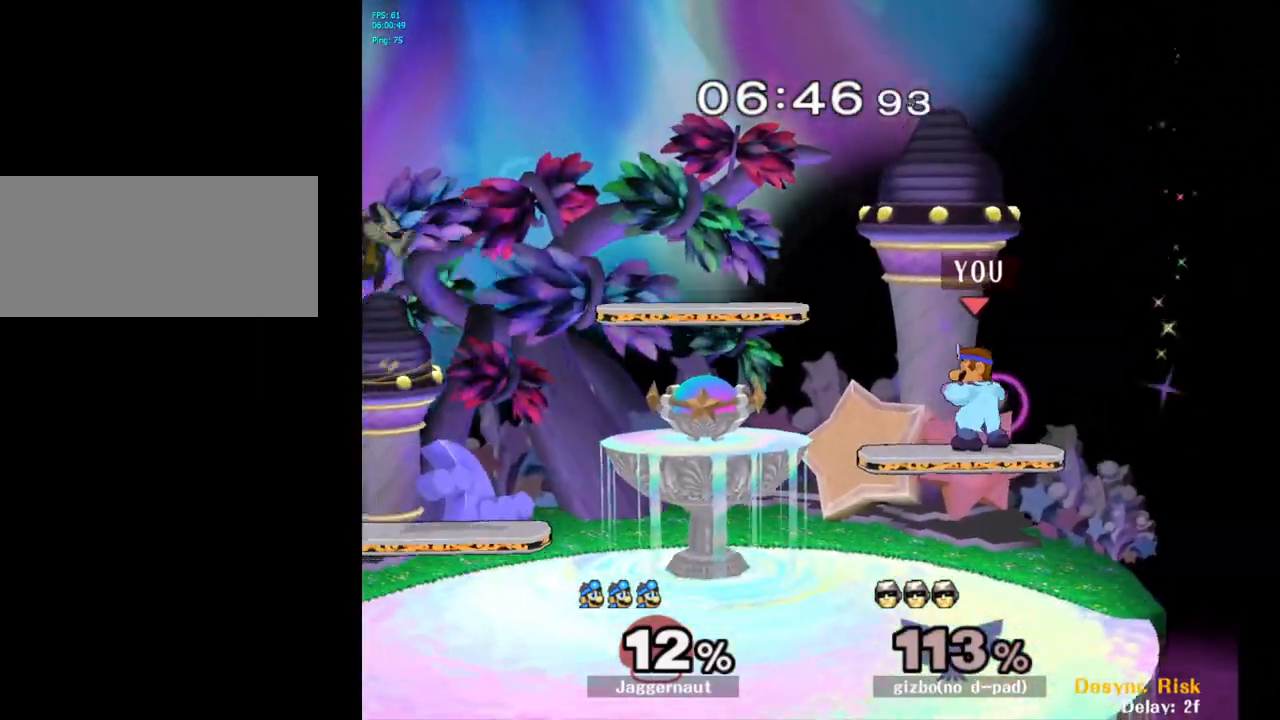
{"buttons": [], "left_stick": "center", "right_stick": "center", "events": [[117, "Y", "down"], [300, "left_stick", "down-left"], [367, "R1", "down"], [433, "Y", "up"], [467, "left_stick", "center"], [483, "R1", "up"]]}
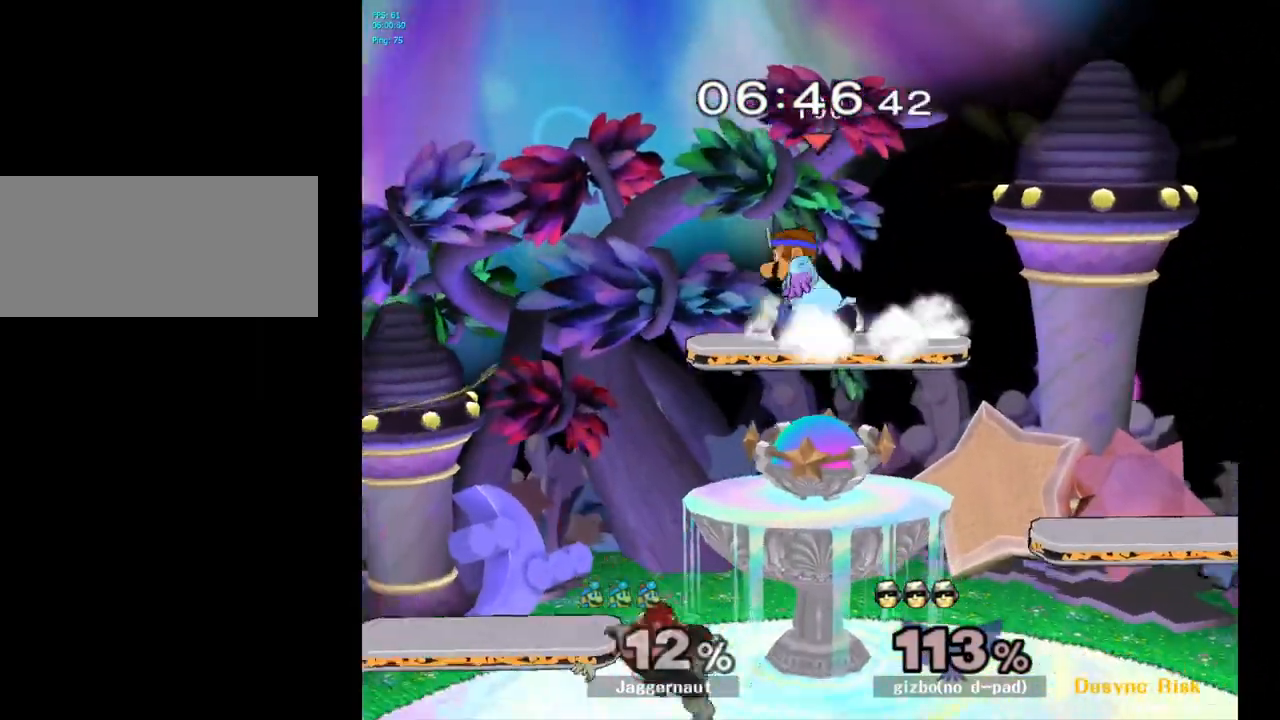
{"buttons": [], "left_stick": "right", "right_stick": "center", "events": [[33, "left_stick", "down"], [100, "left_stick", "center"], [167, "A", "down"], [267, "A", "up"], [283, "left_stick", "right"]]}
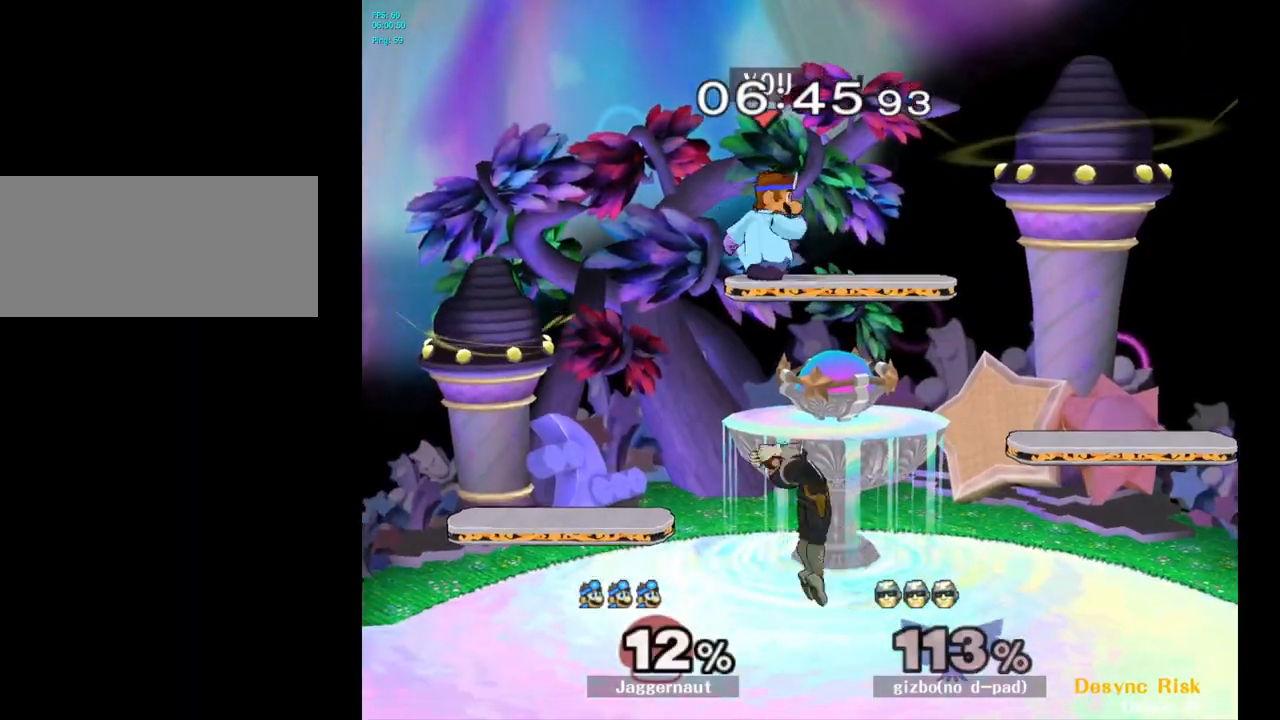
{"buttons": [], "left_stick": "center", "right_stick": "center", "events": [[83, "left_stick", "center"], [183, "left_stick", "down"], [417, "left_stick", "center"]]}
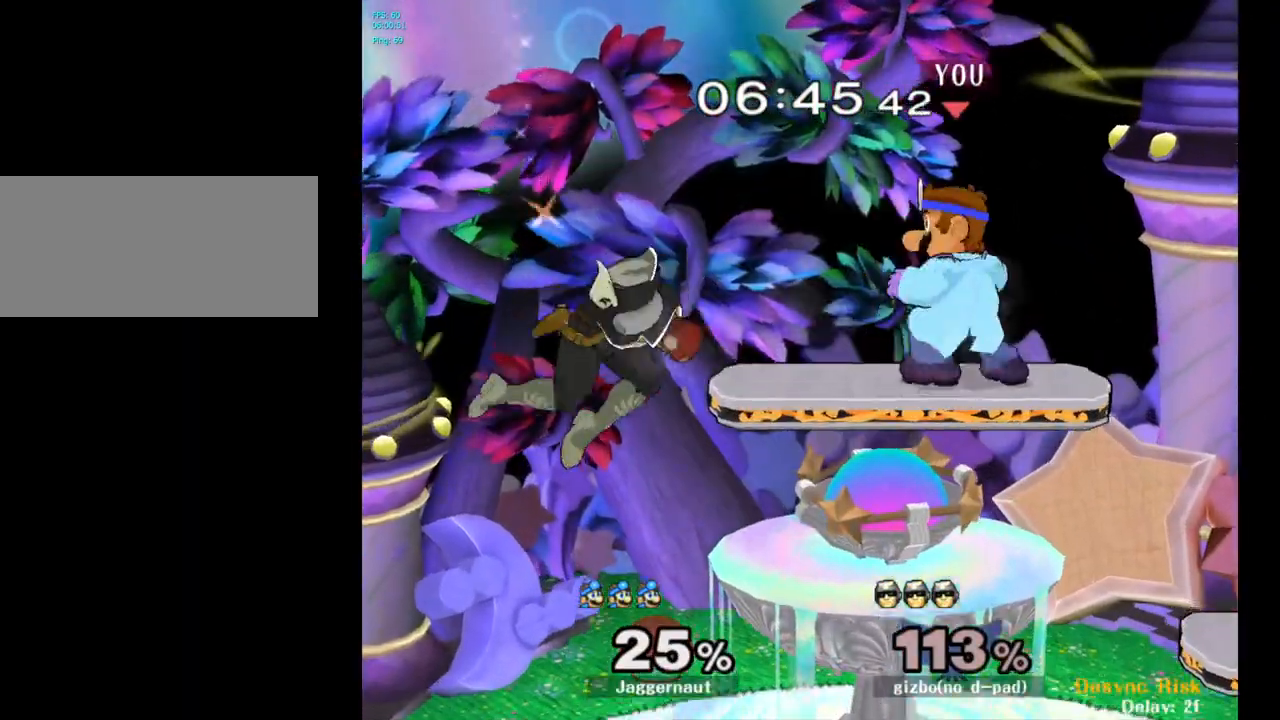
{"buttons": [], "left_stick": "up-right", "right_stick": "up", "events": [[200, "Y", "down"], [250, "Y", "up"], [300, "left_stick", "left"], [500, "left_stick", "up-right"], [500, "right_stick", "up"]]}
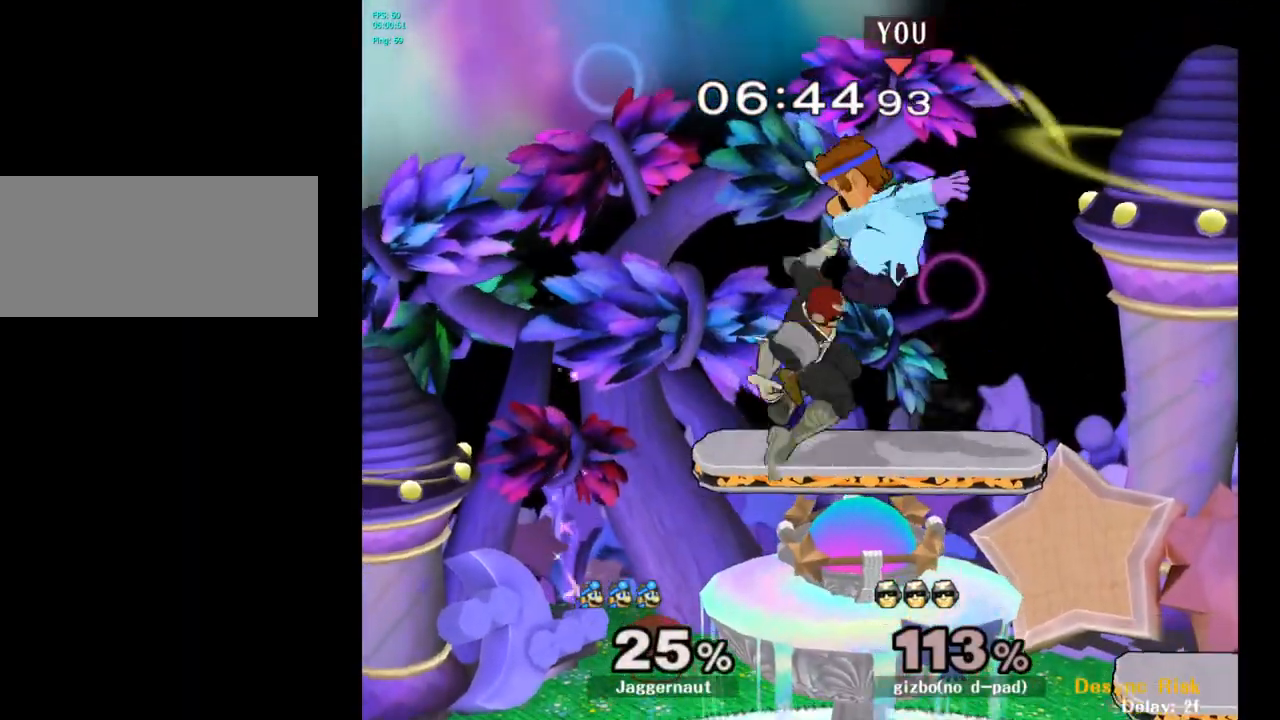
{"buttons": [], "left_stick": "center", "right_stick": "center", "events": [[17, "right_stick", "center"], [100, "left_stick", "right"], [317, "R1", "down"], [350, "left_stick", "down"], [467, "R1", "up"], [500, "left_stick", "center"]]}
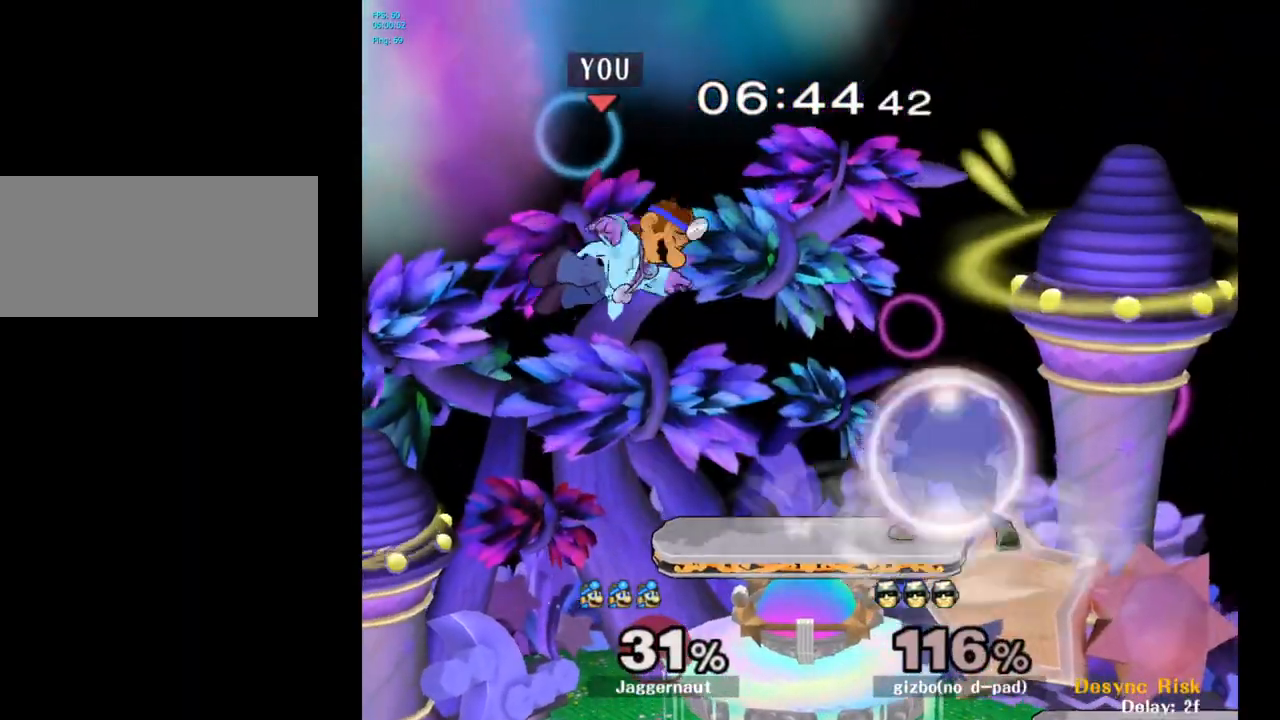
{"buttons": [], "left_stick": "right", "right_stick": "center", "events": [[233, "left_stick", "right"]]}
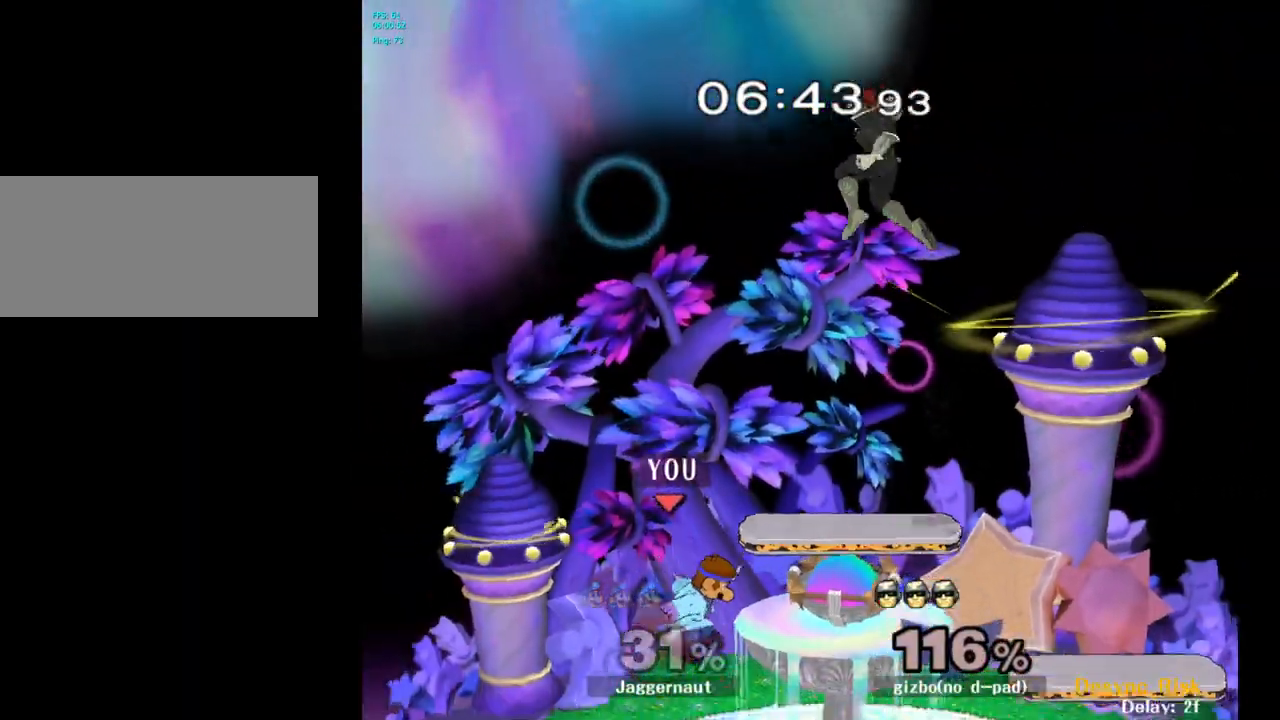
{"buttons": [], "left_stick": "up-right", "right_stick": "center", "events": [[100, "Y", "down"], [133, "left_stick", "up"], [183, "A", "down"], [217, "Y", "up"], [350, "A", "up"], [500, "left_stick", "up-right"]]}
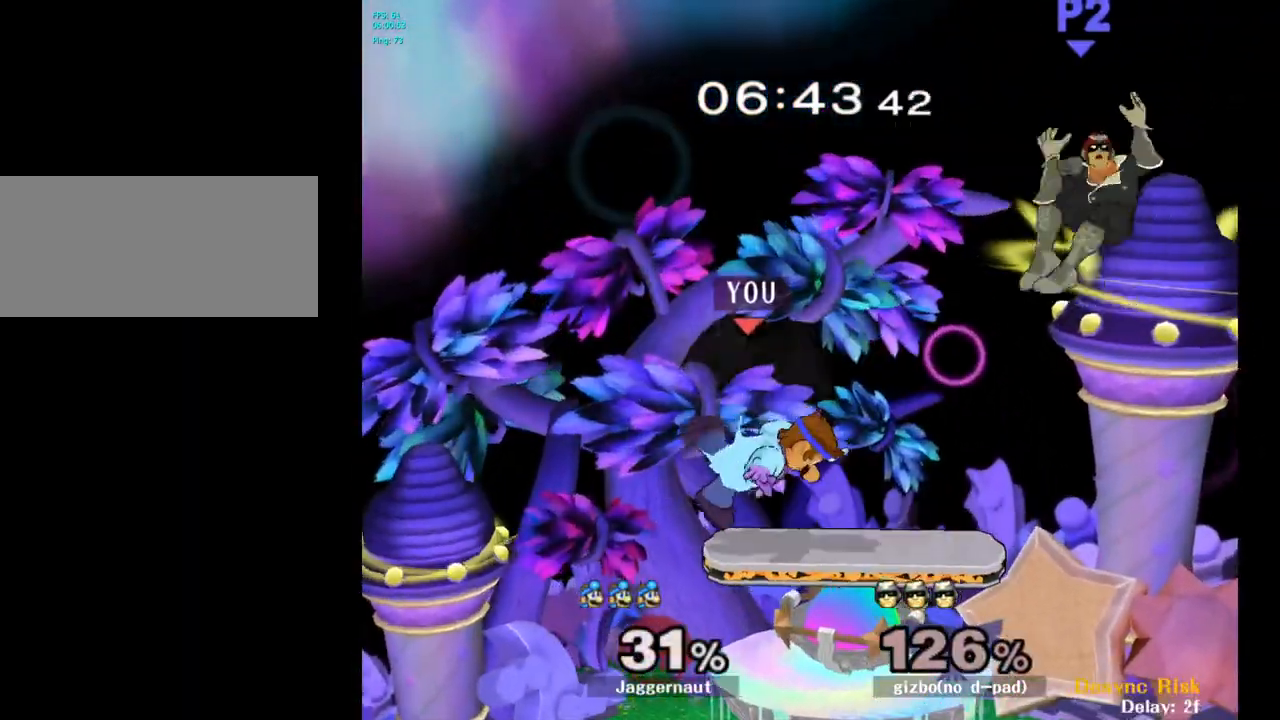
{"buttons": [], "left_stick": "right", "right_stick": "center", "events": [[167, "left_stick", "right"], [333, "left_stick", "center"], [433, "left_stick", "right"]]}
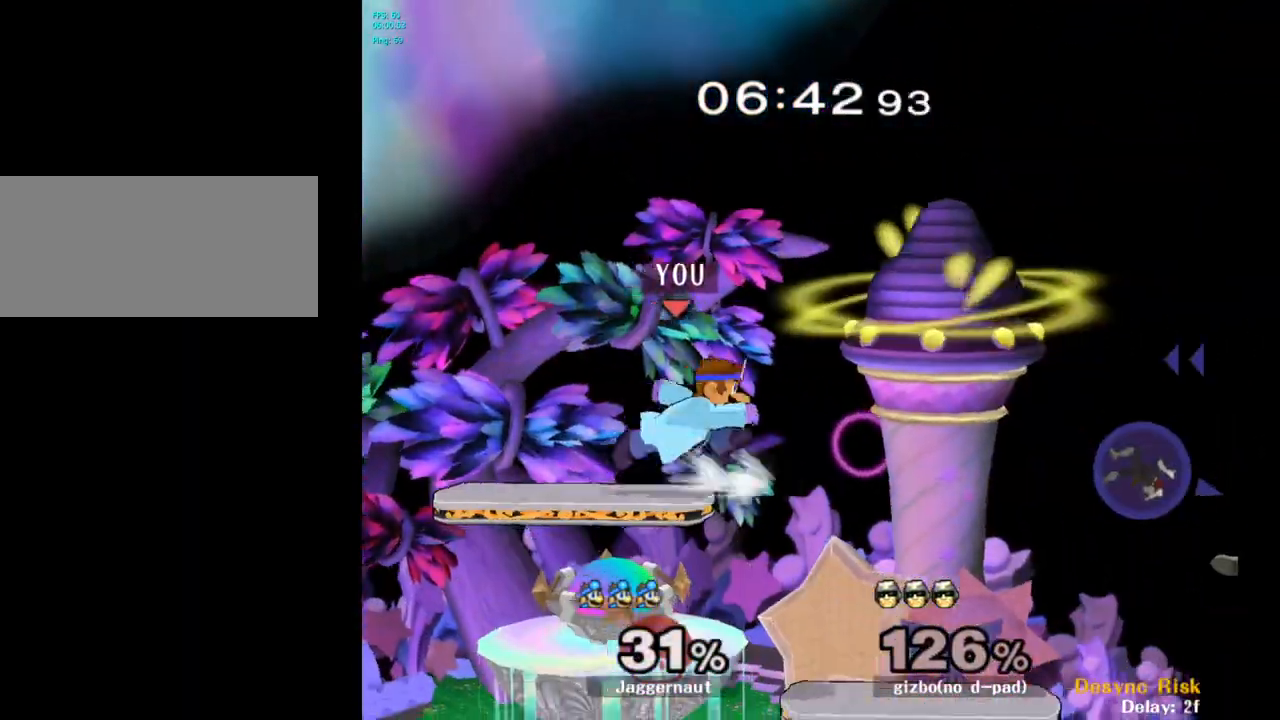
{"buttons": [], "left_stick": "right", "right_stick": "center", "events": [[183, "left_stick", "down"], [283, "left_stick", "down-right"], [433, "left_stick", "right"]]}
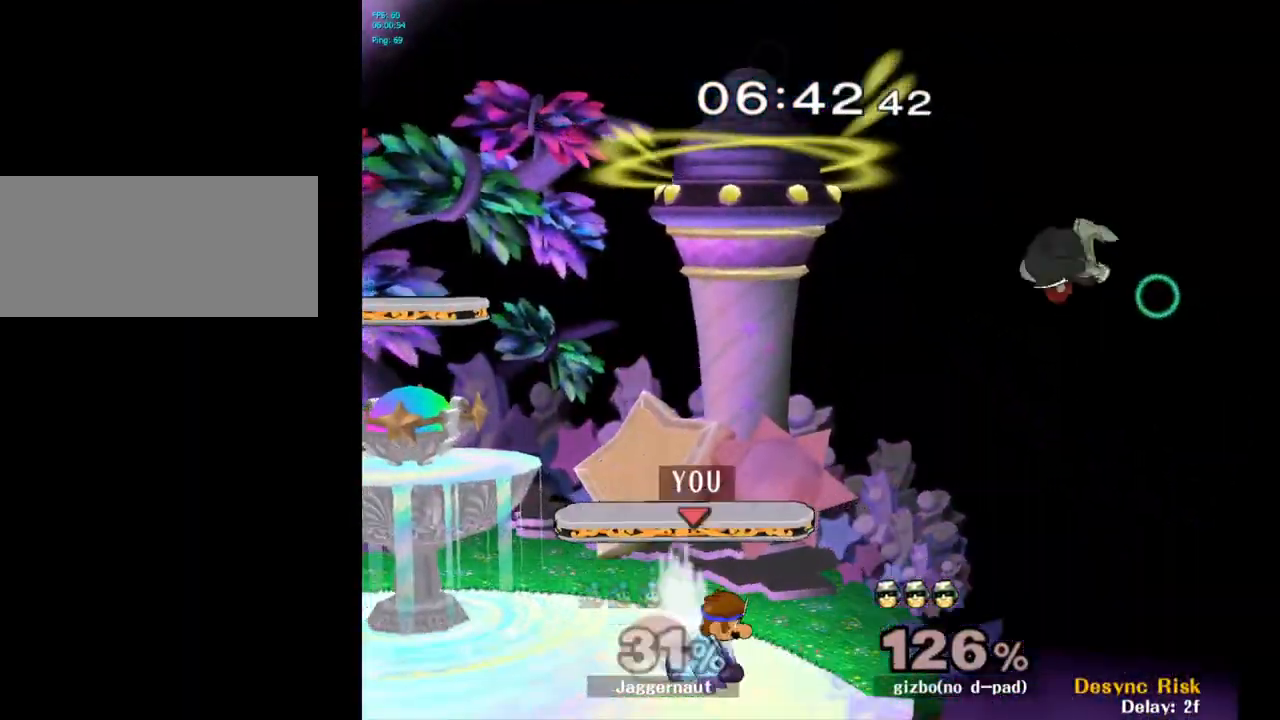
{"buttons": [], "left_stick": "up", "right_stick": "center", "events": [[200, "left_stick", "up"], [233, "A", "down"], [333, "A", "up"]]}
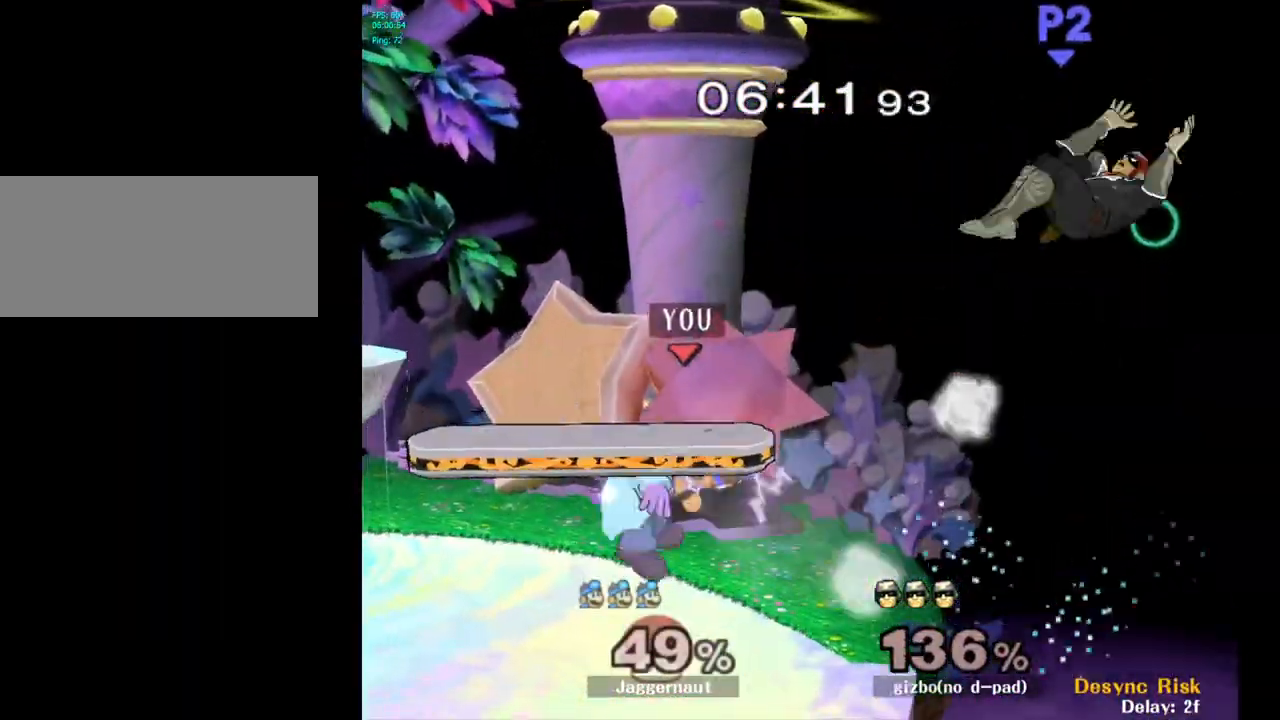
{"buttons": [], "left_stick": "right", "right_stick": "center", "events": [[117, "left_stick", "center"], [433, "left_stick", "right"]]}
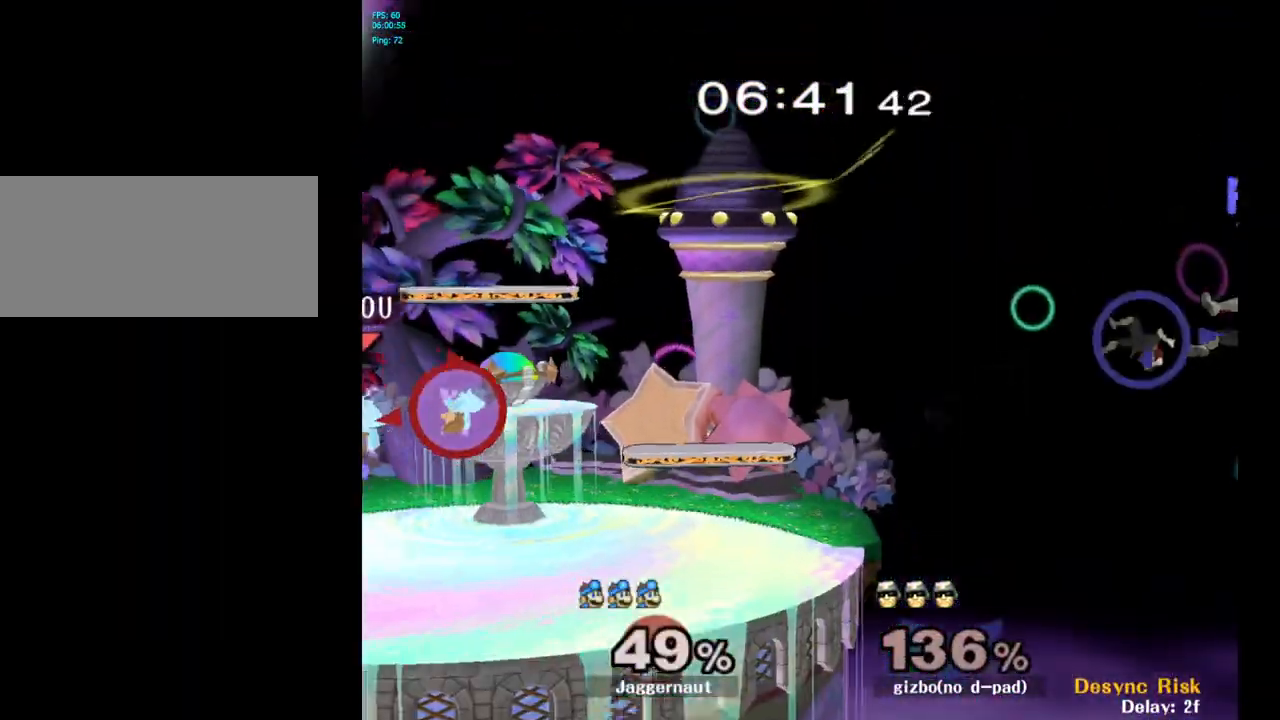
{"buttons": [], "left_stick": "right", "right_stick": "center", "events": [[217, "R1", "down"], [467, "R1", "up"]]}
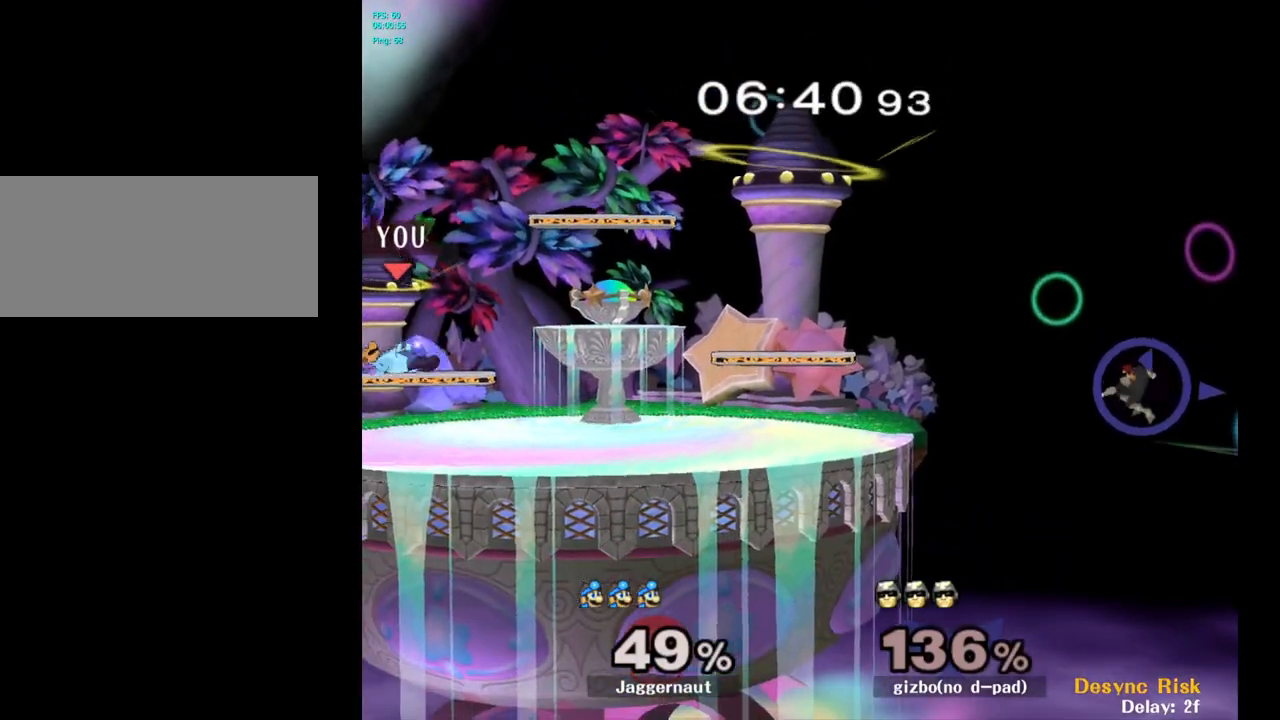
{"buttons": [], "left_stick": "right", "right_stick": "center", "events": []}
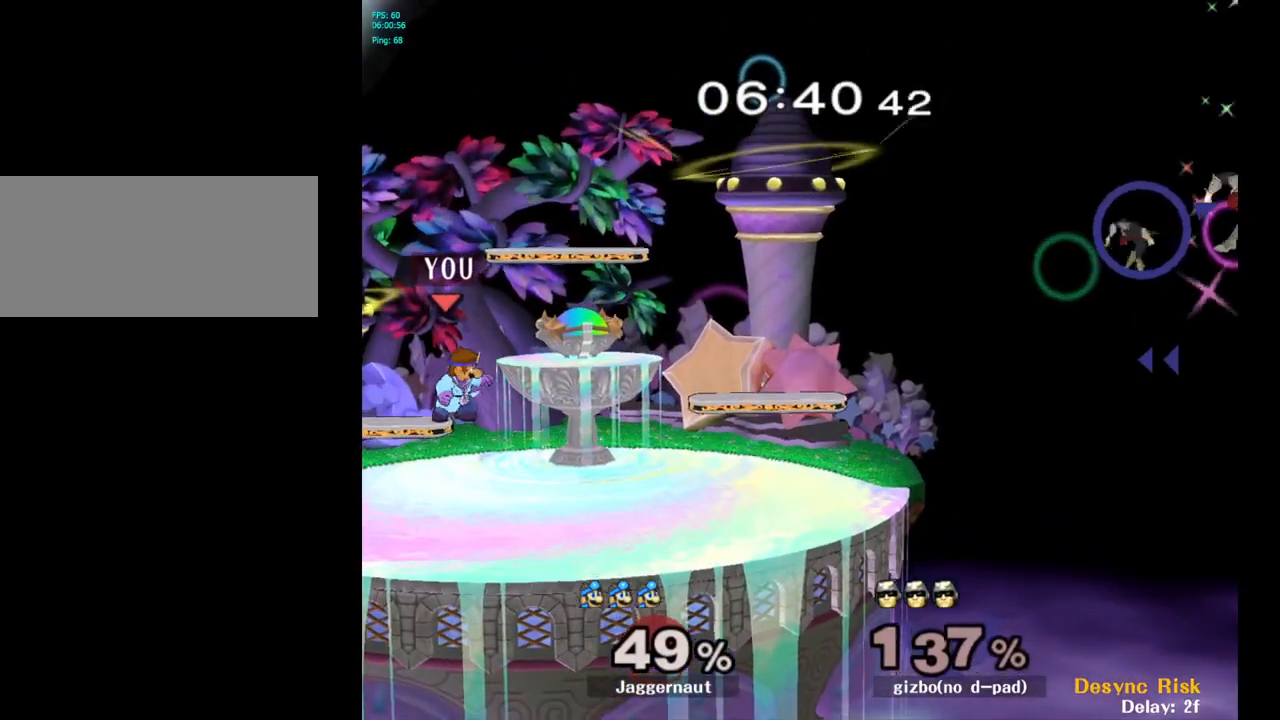
{"buttons": [], "left_stick": "center", "right_stick": "center", "events": [[483, "left_stick", "center"]]}
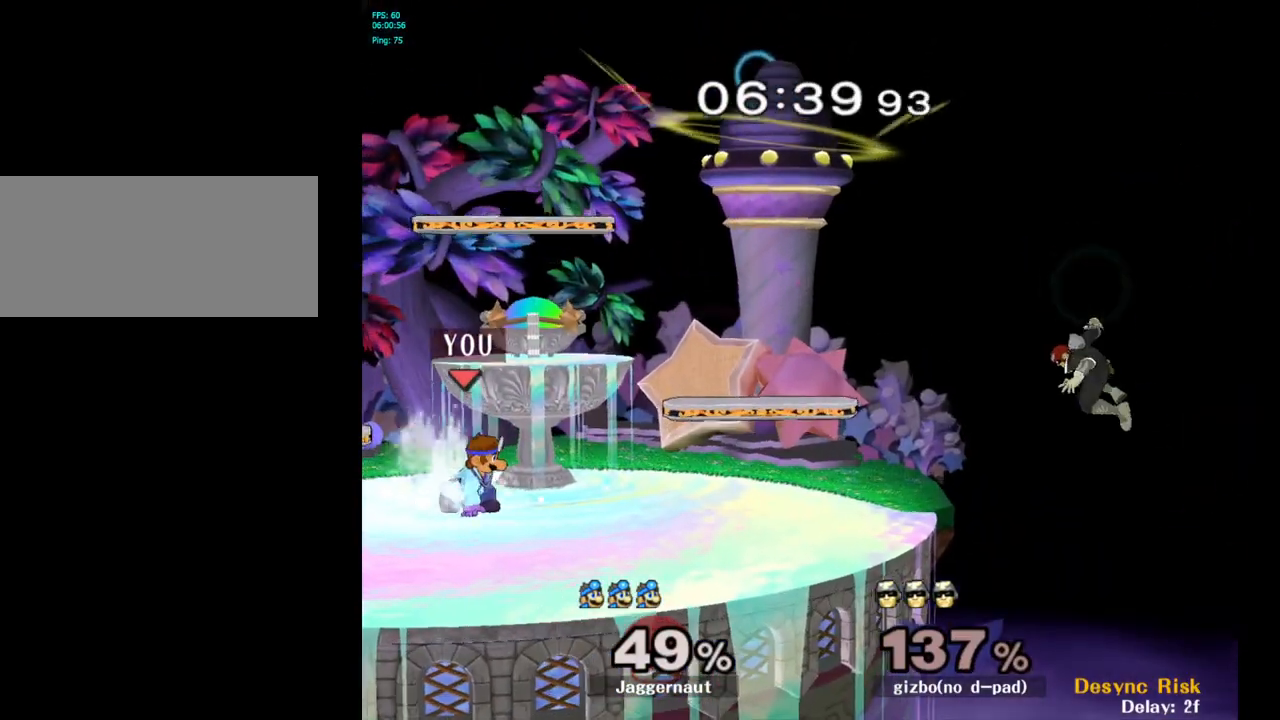
{"buttons": [], "left_stick": "right", "right_stick": "center", "events": [[83, "left_stick", "right"]]}
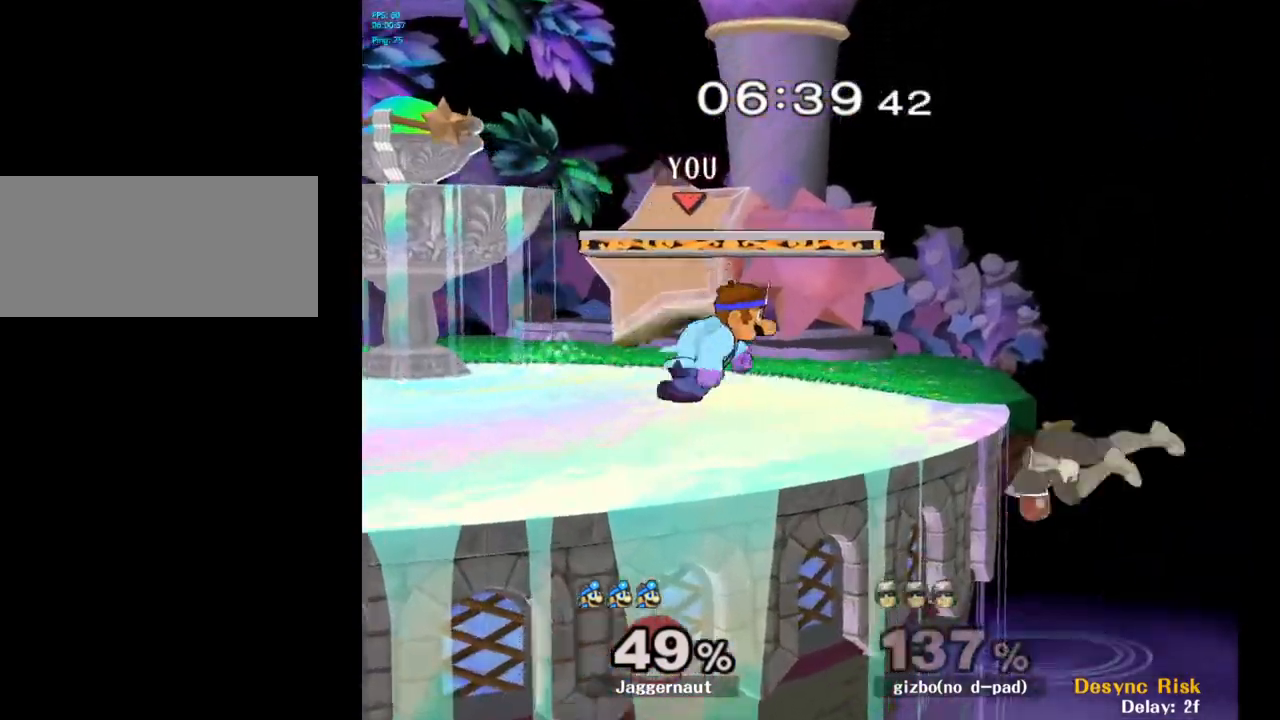
{"buttons": [], "left_stick": "center", "right_stick": "center", "events": [[17, "Y", "down"], [50, "left_stick", "down-left"], [67, "R1", "down"], [183, "Y", "up"], [200, "R1", "up"], [200, "left_stick", "center"], [367, "left_stick", "right"], [417, "Y", "down"], [450, "Y", "up"], [483, "left_stick", "center"]]}
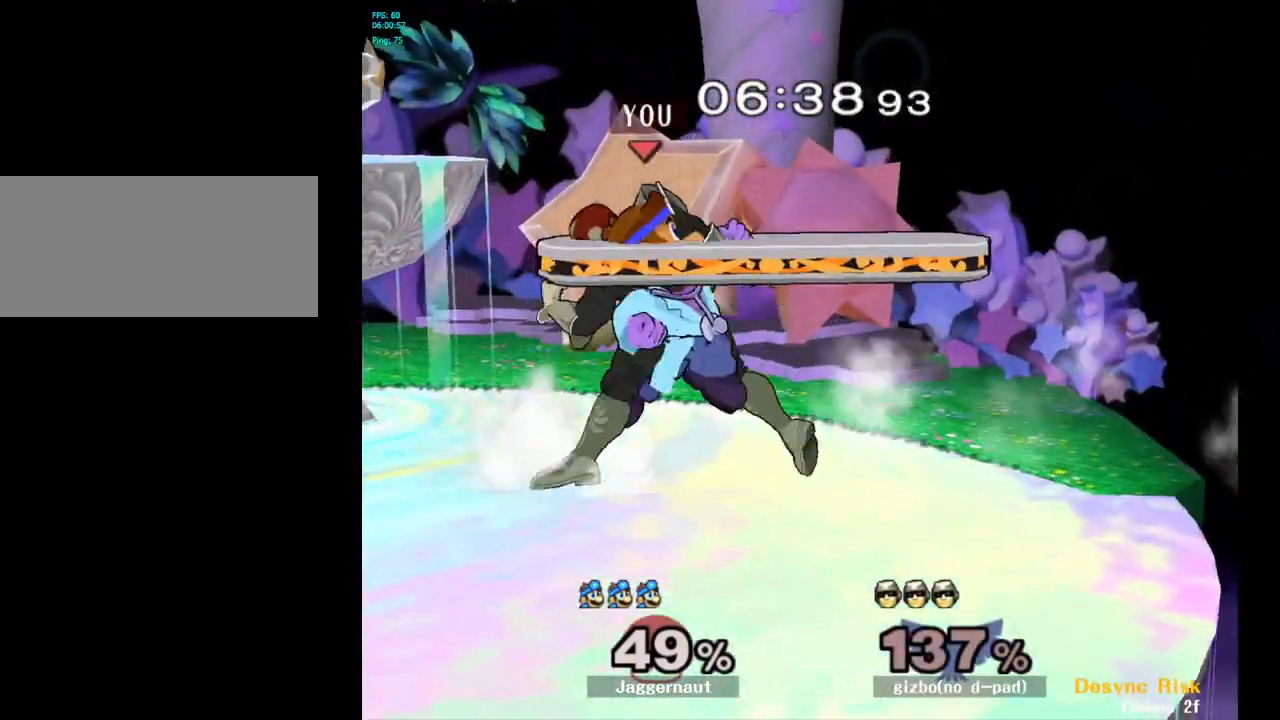
{"buttons": [], "left_stick": "center", "right_stick": "center", "events": [[50, "A", "down"], [117, "A", "up"], [267, "left_stick", "down"], [300, "R1", "down"], [433, "R1", "up"], [433, "left_stick", "center"]]}
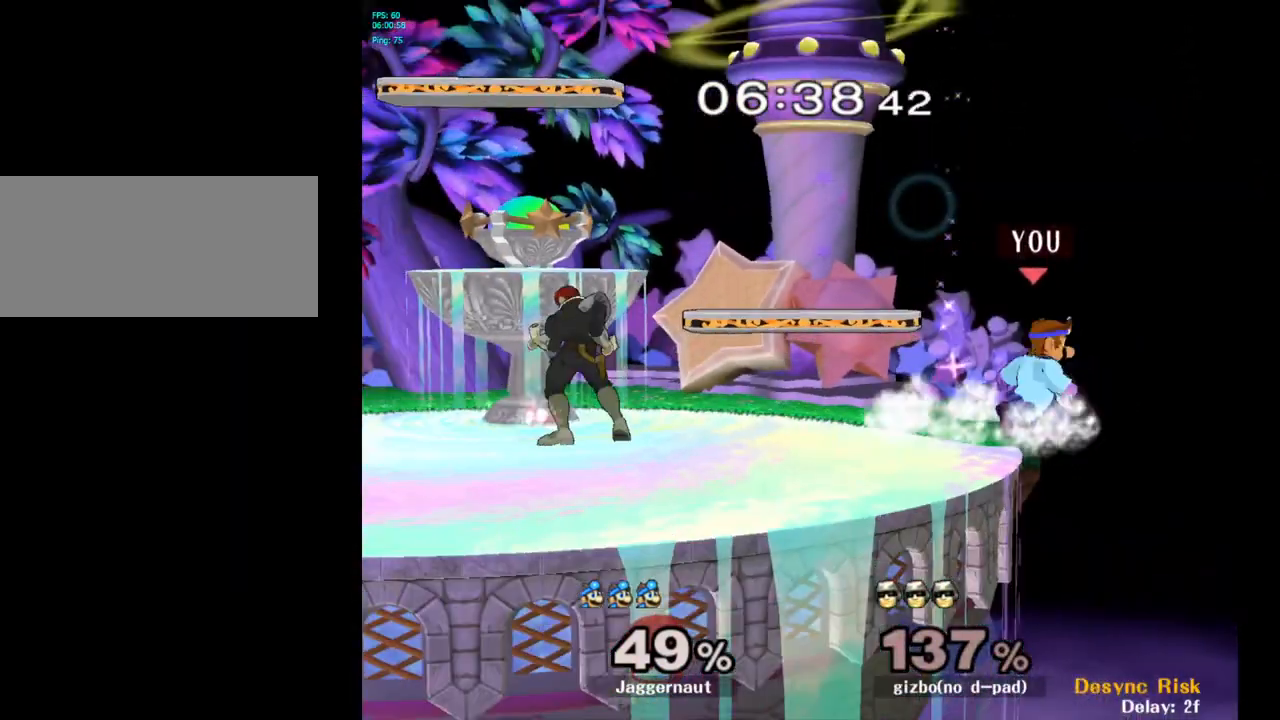
{"buttons": ["Y", "R1"], "left_stick": "down-left", "right_stick": "center", "events": [[100, "left_stick", "left"], [267, "Y", "down"], [450, "R1", "down"], [450, "left_stick", "down-left"]]}
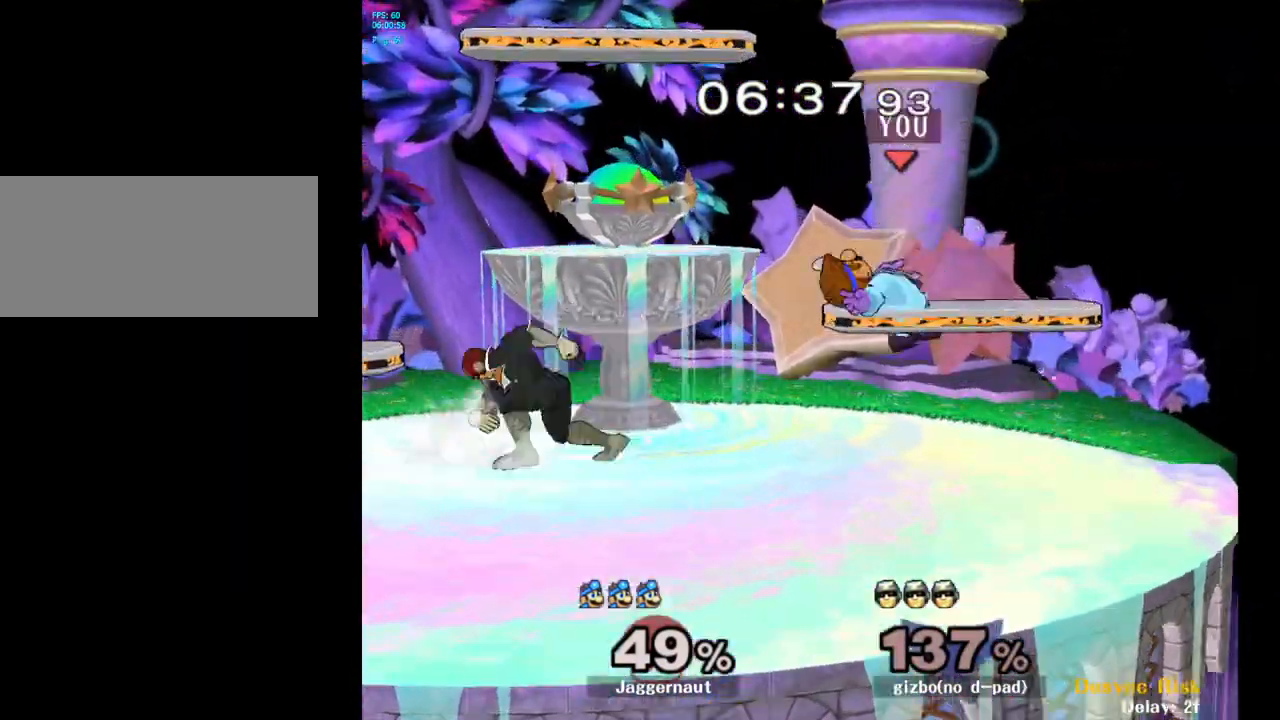
{"buttons": [], "left_stick": "center", "right_stick": "center", "events": [[83, "Y", "up"], [100, "left_stick", "center"], [117, "R1", "up"], [133, "R1", "down"], [150, "R1", "up"]]}
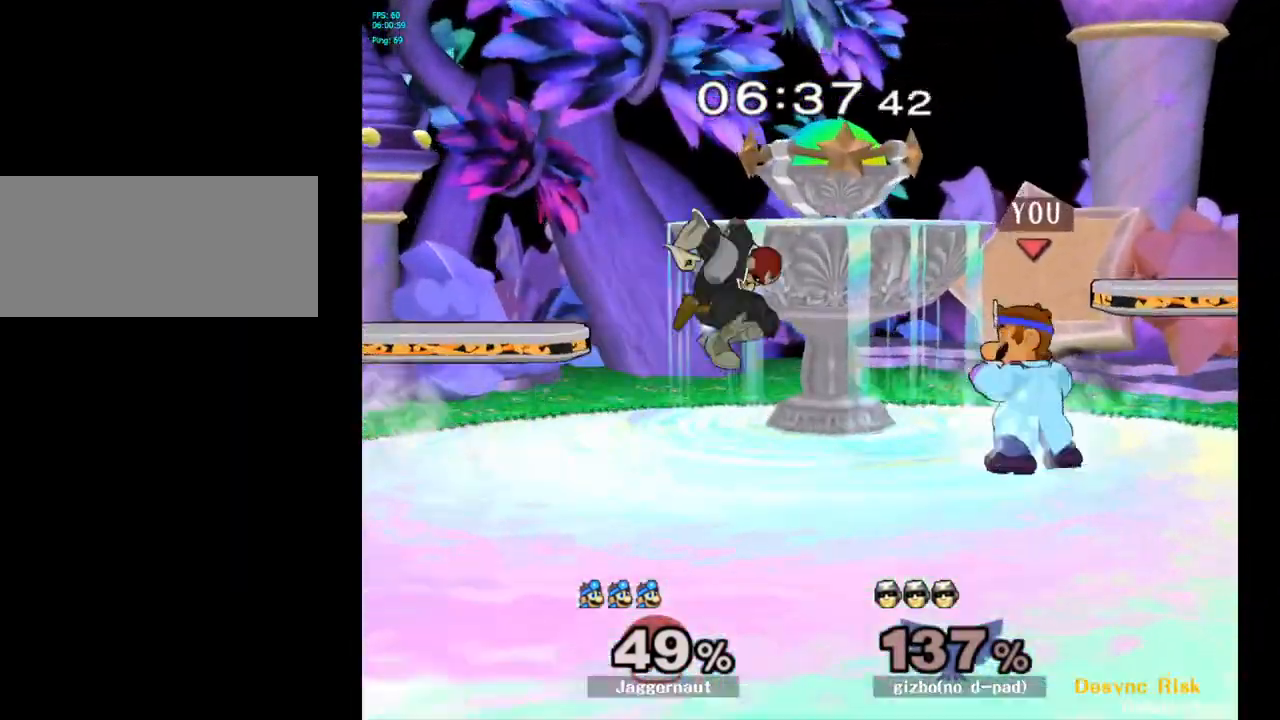
{"buttons": [], "left_stick": "center", "right_stick": "center", "events": [[67, "R1", "down"], [67, "left_stick", "right"], [283, "left_stick", "center"], [383, "R1", "up"]]}